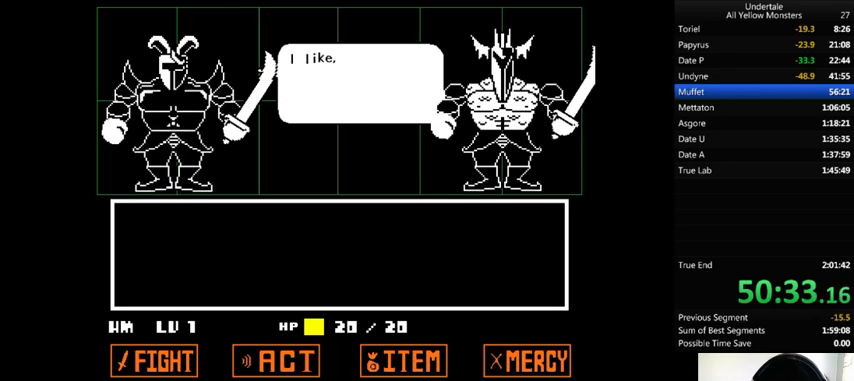
Gameplay with keyboard; each line is a JSON object with the keys held at the frame after it. "events" lists presses ("down") and releases ("up") of ".", "/", "0", "1", "2", "3", "4", "5", "6", "7", "8", "9", "a", "alt_l", "alt_r", "b", "backslash", "backspace", "c", "caps_lock", "comma", "ctrl_l", "ctrl_r", "d", "down", "e", "equals", "f", "g", "h", "i", "j", "k", "l", "lbracket", "left", "m", "minus", "n", "o", "p", "q", "quote", "r", "rbracket", "return", "right", "s", "semicolon", "shift_l", "shift_r", "space", "super", "t", "tab", "tilde", "u", "up", "v", "w", "x", "y" and "z" between this image and that frame as [ms after this image, input, new state], when the widget could be followed in between. No other keys are recorded. Mouse input is not recorded.
{"keys": ["z"], "events": [[33, "x", "down"], [67, "z", "up"], [200, "x", "up"], [200, "z", "down"], [300, "x", "down"], [300, "z", "up"], [433, "x", "up"], [467, "z", "down"]]}
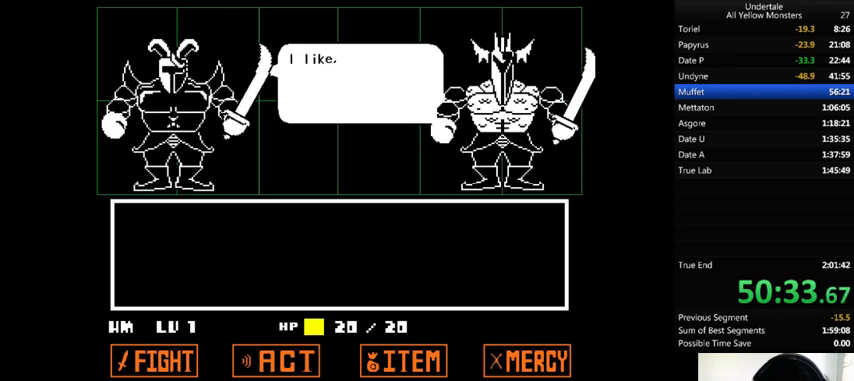
{"keys": ["z"], "events": [[33, "x", "down"], [67, "z", "up"], [233, "x", "up"], [233, "z", "down"], [267, "x", "down"], [333, "z", "up"], [433, "x", "up"], [433, "z", "down"]]}
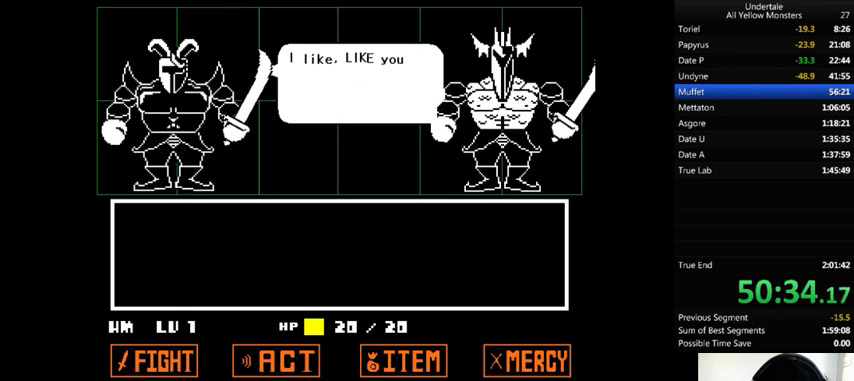
{"keys": ["x", "z"], "events": [[100, "x", "down"], [100, "z", "up"], [200, "x", "up"], [200, "z", "down"], [300, "x", "down"], [333, "z", "up"], [433, "x", "up"], [433, "z", "down"], [500, "x", "down"]]}
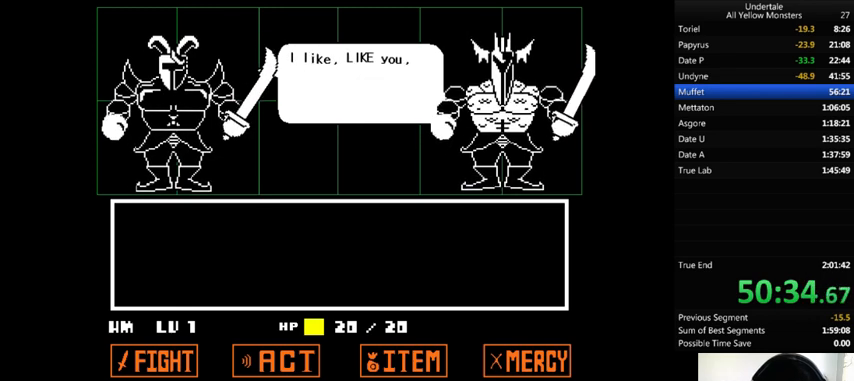
{"keys": ["z"], "events": [[100, "z", "up"], [200, "x", "up"], [200, "z", "down"], [300, "x", "down"], [333, "z", "up"], [433, "x", "up"], [433, "z", "down"]]}
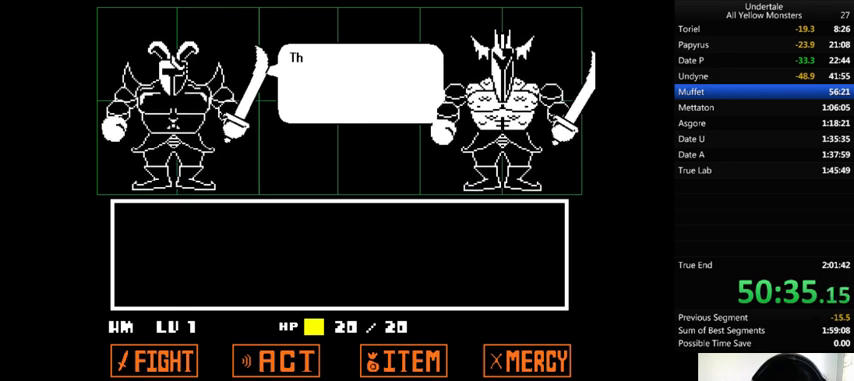
{"keys": ["z"], "events": [[33, "x", "down"], [67, "z", "up"], [167, "x", "up"], [167, "z", "down"], [300, "x", "down"], [333, "z", "up"], [467, "x", "up"], [500, "z", "down"]]}
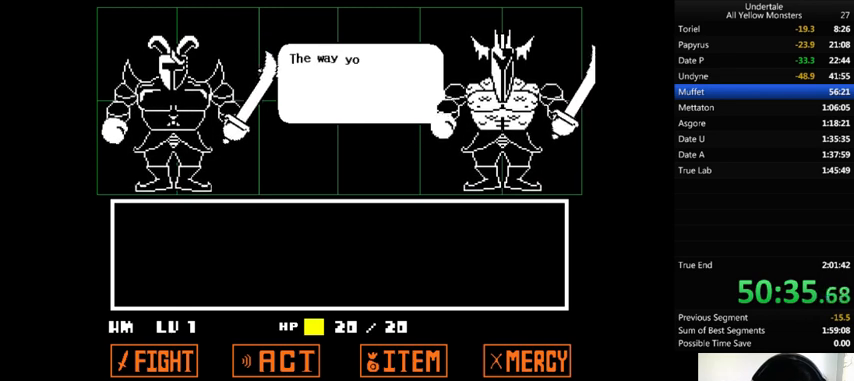
{"keys": ["z"], "events": [[33, "x", "down"], [67, "z", "up"], [200, "x", "up"], [200, "z", "down"], [300, "x", "down"], [333, "z", "up"], [433, "x", "up"], [433, "z", "down"]]}
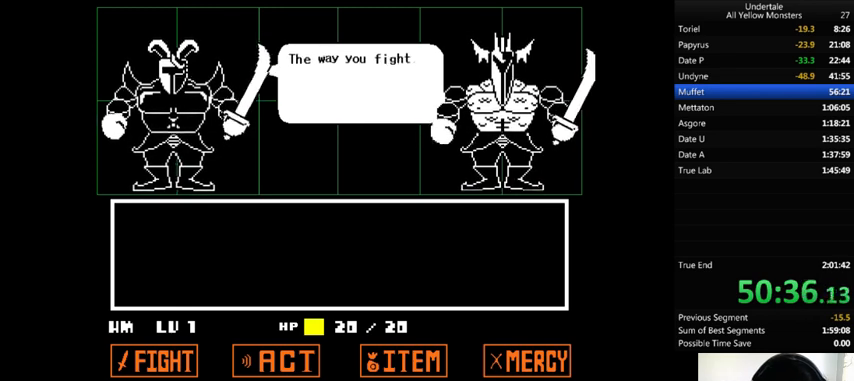
{"keys": ["z"], "events": [[33, "x", "down"], [100, "z", "up"], [200, "x", "up"], [200, "z", "down"], [300, "x", "down"], [333, "z", "up"], [433, "x", "up"], [433, "z", "down"]]}
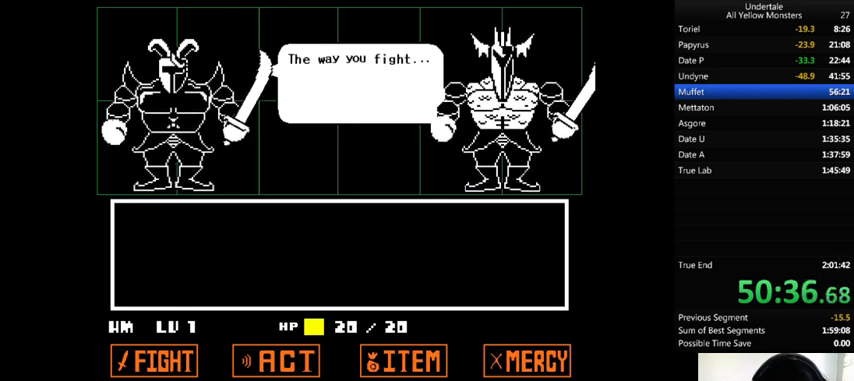
{"keys": ["x", "z"], "events": [[33, "x", "down"], [100, "z", "up"], [200, "x", "up"], [200, "z", "down"], [267, "x", "down"], [333, "z", "up"], [400, "x", "up"], [400, "z", "down"], [467, "x", "down"]]}
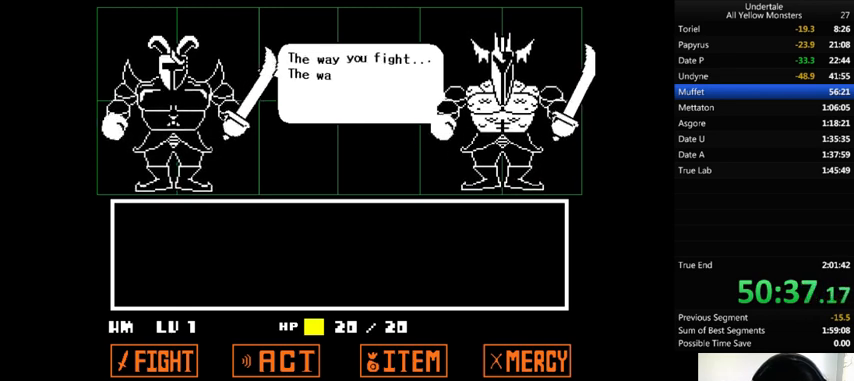
{"keys": ["x"], "events": [[67, "z", "up"], [100, "x", "up"], [167, "z", "down"], [233, "x", "down"], [300, "z", "up"], [367, "x", "up"], [400, "z", "down"], [467, "x", "down"], [500, "z", "up"]]}
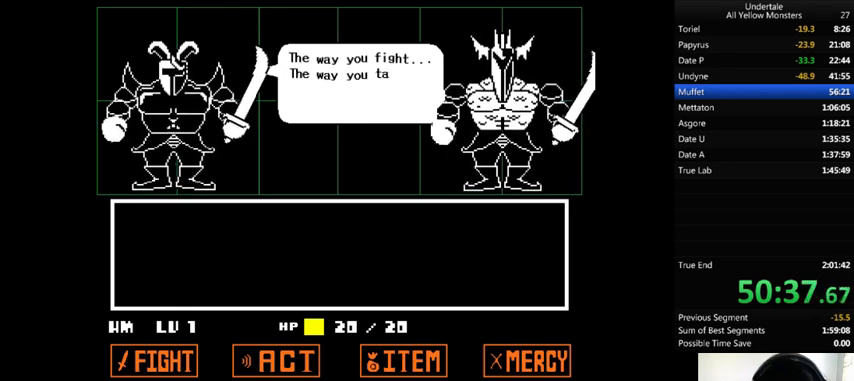
{"keys": ["x"], "events": [[67, "x", "up"], [100, "z", "down"], [200, "x", "down"], [233, "z", "up"], [333, "x", "up"], [333, "z", "down"], [400, "x", "down"], [433, "z", "up"]]}
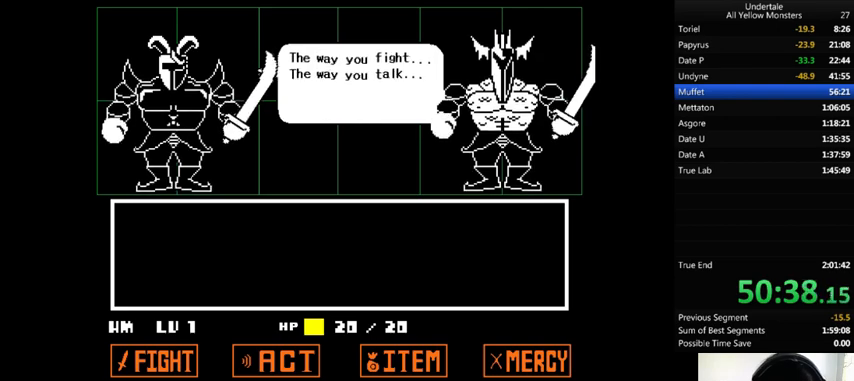
{"keys": ["x"], "events": [[100, "x", "up"], [100, "z", "down"], [167, "x", "down"], [233, "z", "up"], [300, "z", "down"], [333, "x", "up"], [433, "x", "down"], [467, "z", "up"]]}
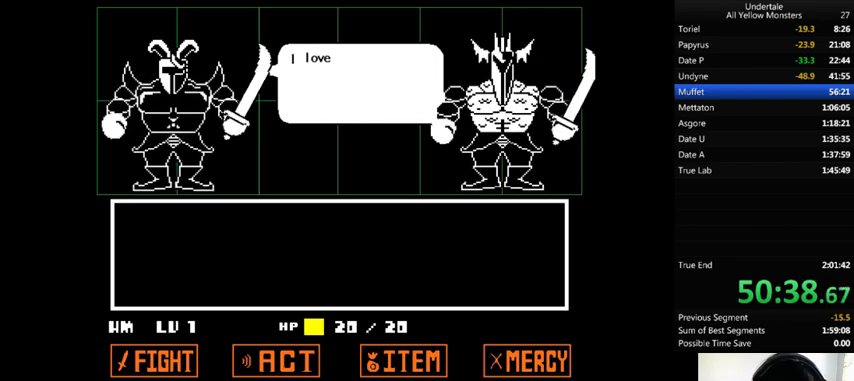
{"keys": ["x"], "events": [[67, "x", "up"], [67, "z", "down"], [200, "x", "down"], [233, "z", "up"], [267, "z", "down"], [333, "x", "up"], [400, "x", "down"], [433, "z", "up"]]}
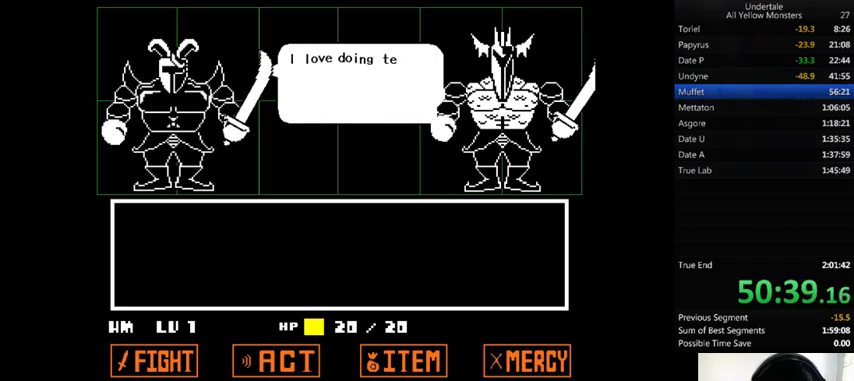
{"keys": ["z"], "events": [[67, "x", "up"], [67, "z", "down"], [167, "x", "down"], [200, "z", "up"], [267, "x", "up"], [300, "z", "down"], [367, "x", "down"], [467, "z", "up"], [500, "x", "up"], [500, "z", "down"]]}
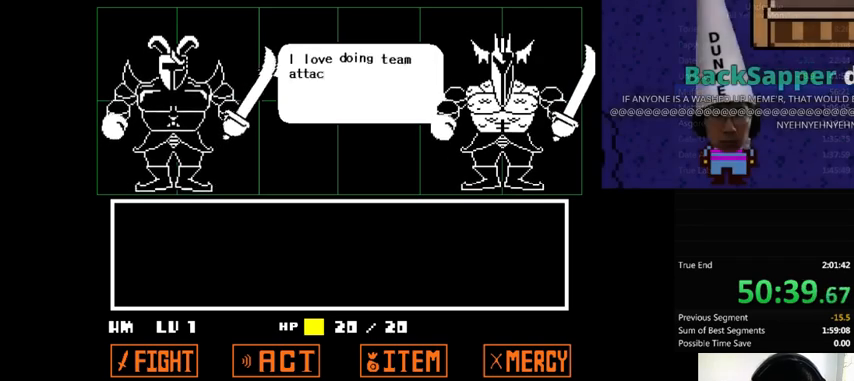
{"keys": ["x"], "events": [[100, "x", "down"], [167, "z", "up"], [233, "x", "up"], [233, "z", "down"], [367, "x", "down"], [400, "z", "up"]]}
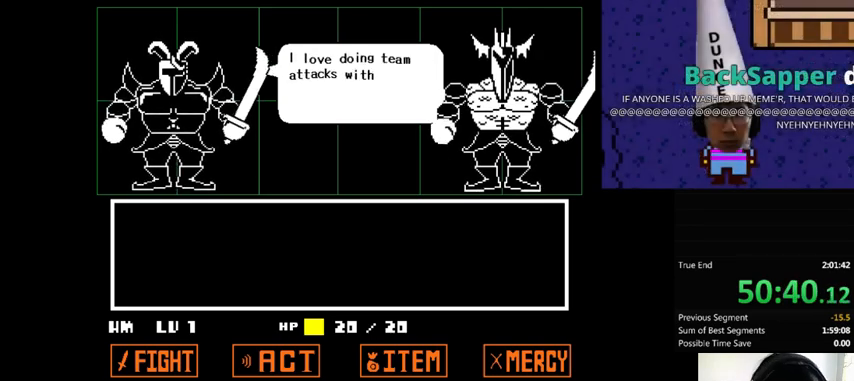
{"keys": ["z"], "events": [[33, "x", "up"], [33, "z", "down"], [100, "x", "down"], [100, "z", "up"], [233, "x", "up"], [233, "z", "down"], [300, "x", "down"], [367, "z", "up"], [467, "x", "up"], [467, "z", "down"]]}
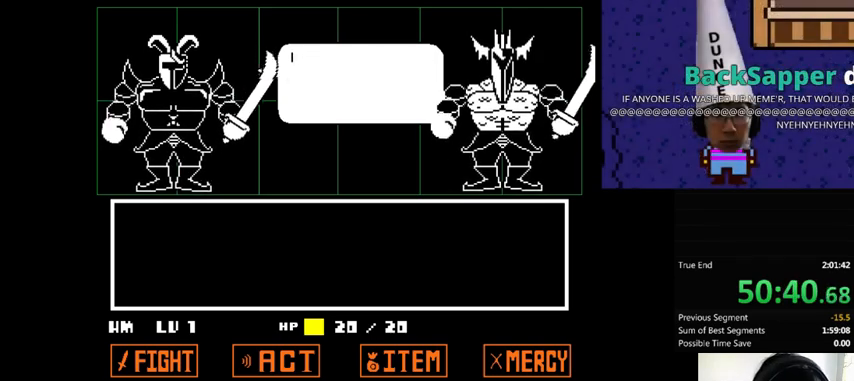
{"keys": ["z"], "events": [[100, "x", "down"], [100, "z", "up"], [200, "x", "up"], [200, "z", "down"], [300, "x", "down"], [333, "z", "up"], [433, "x", "up"], [433, "z", "down"]]}
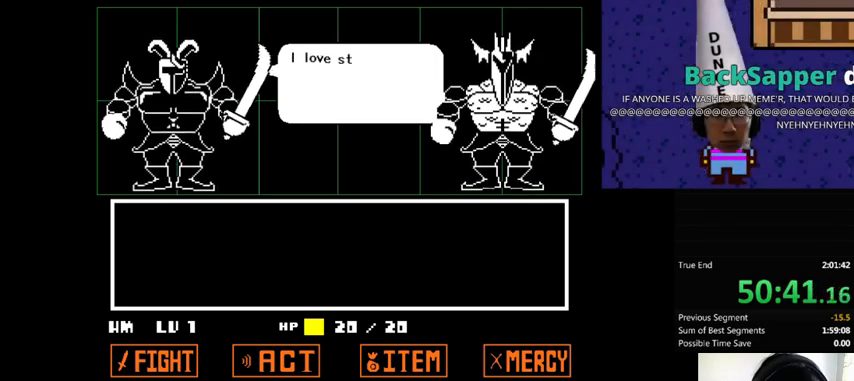
{"keys": ["z"], "events": [[100, "x", "down"], [100, "z", "up"], [233, "x", "up"], [233, "z", "down"], [300, "x", "down"], [333, "z", "up"], [467, "x", "up"], [467, "z", "down"]]}
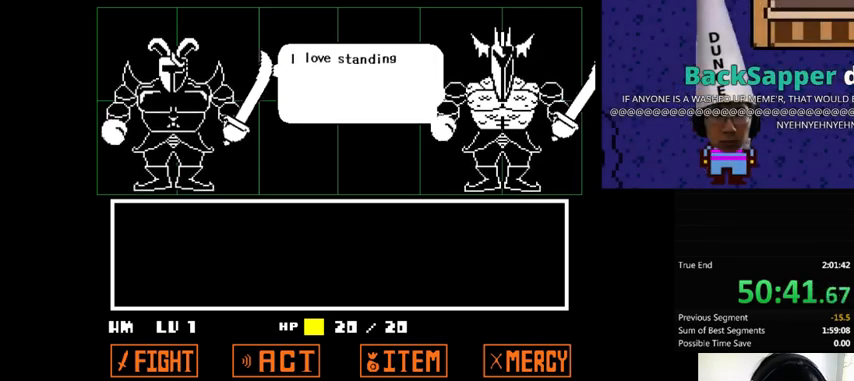
{"keys": ["z"], "events": [[33, "x", "down"], [100, "z", "up"], [200, "x", "up"], [200, "z", "down"], [300, "x", "down"], [333, "z", "up"], [433, "x", "up"], [433, "z", "down"]]}
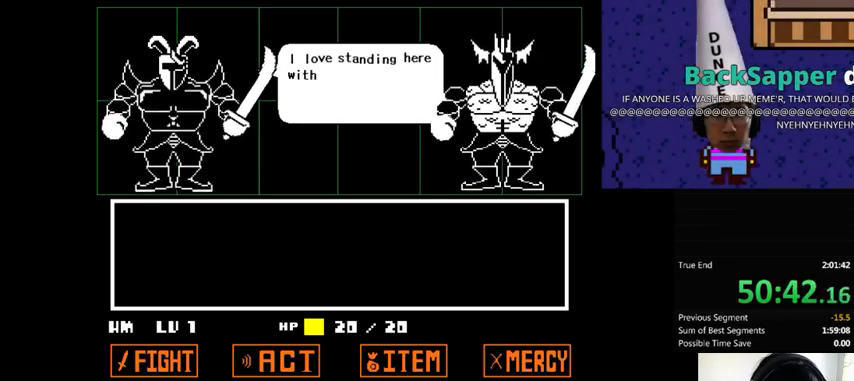
{"keys": ["x", "z"], "events": [[33, "x", "down"], [100, "z", "up"], [167, "x", "up"], [167, "z", "down"], [300, "x", "down"], [300, "z", "up"], [400, "x", "up"], [400, "z", "down"], [500, "x", "down"]]}
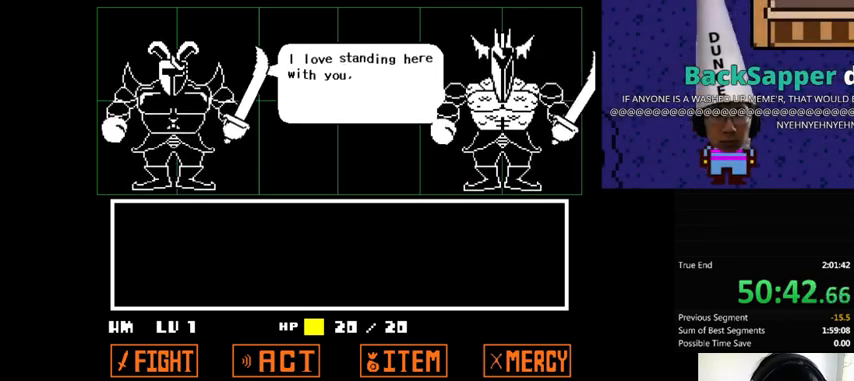
{"keys": ["x"], "events": [[33, "z", "up"], [167, "x", "up"], [167, "z", "down"], [200, "x", "down"], [300, "z", "up"], [400, "x", "up"], [400, "z", "down"], [467, "x", "down"], [500, "z", "up"]]}
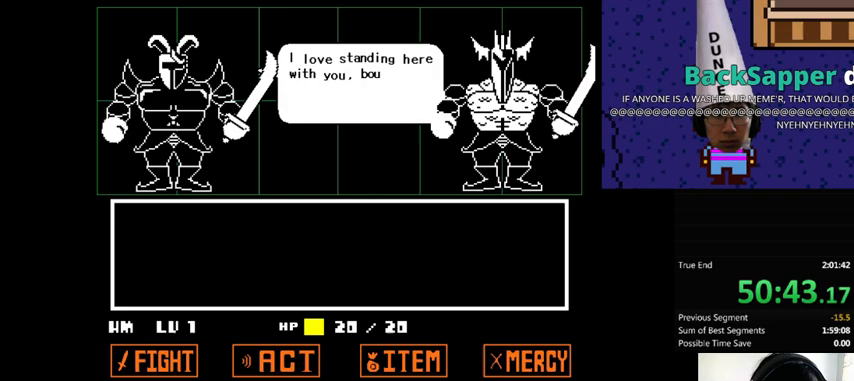
{"keys": ["z"], "events": [[67, "x", "up"], [100, "z", "down"], [167, "x", "down"], [200, "z", "up"], [300, "x", "up"], [300, "z", "down"], [400, "x", "down"], [400, "z", "up"], [500, "x", "up"], [500, "z", "down"]]}
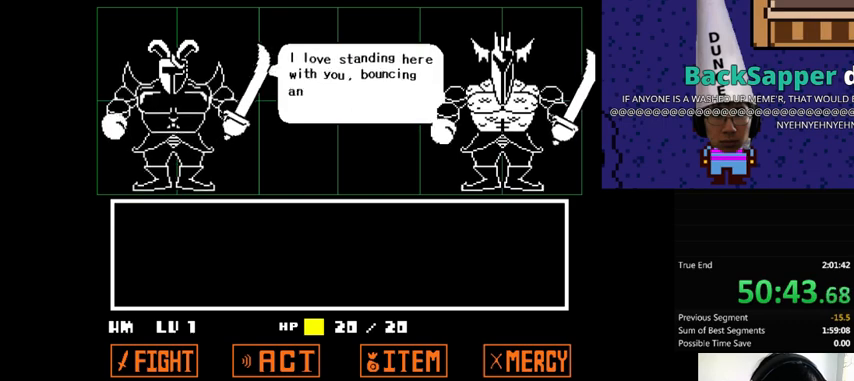
{"keys": ["z"], "events": [[133, "x", "down"], [167, "z", "up"], [200, "x", "up"], [233, "z", "down"], [333, "x", "down"], [367, "z", "up"], [400, "x", "up"], [467, "z", "down"]]}
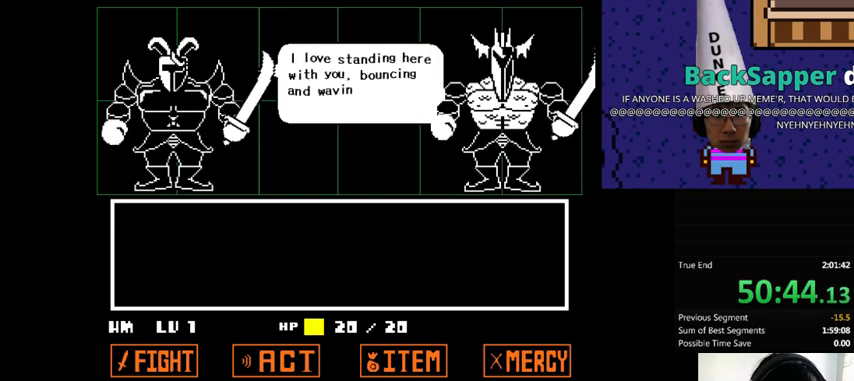
{"keys": ["x"], "events": [[33, "x", "down"], [67, "z", "up"], [167, "x", "up"], [167, "z", "down"], [267, "x", "down"], [300, "z", "up"], [400, "x", "up"], [400, "z", "down"], [500, "x", "down"], [500, "z", "up"]]}
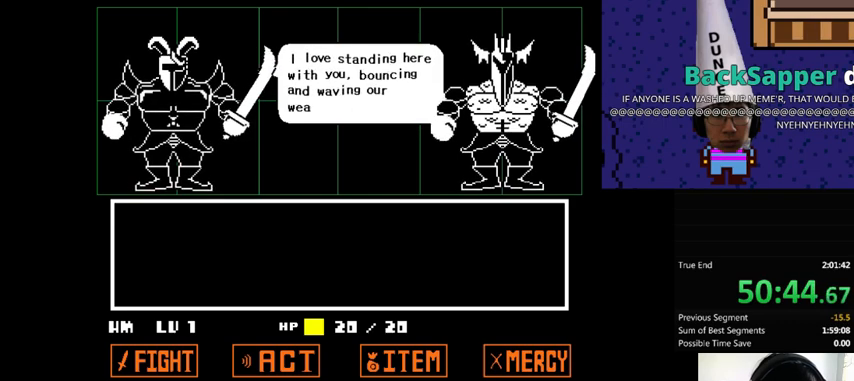
{"keys": ["x"], "events": [[167, "x", "up"], [167, "z", "down"], [200, "x", "down"], [233, "z", "up"], [333, "x", "up"], [367, "z", "down"], [433, "x", "down"], [500, "z", "up"]]}
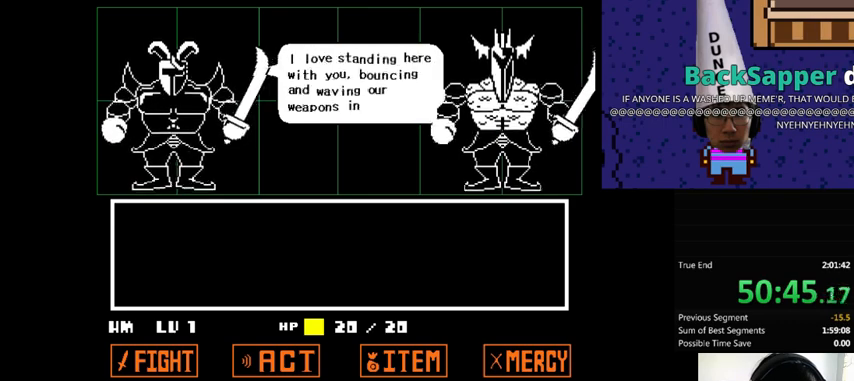
{"keys": ["z"], "events": [[67, "x", "up"], [67, "z", "down"], [167, "x", "down"], [200, "z", "up"], [300, "x", "up"], [300, "z", "down"], [367, "x", "down"], [400, "z", "up"], [500, "x", "up"], [500, "z", "down"]]}
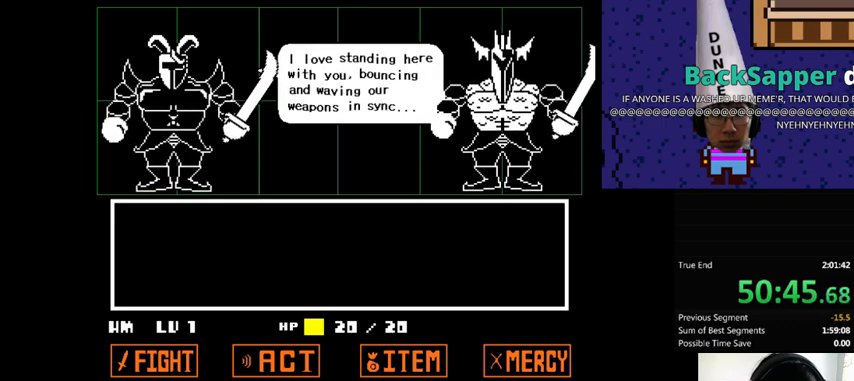
{"keys": ["z"], "events": [[100, "x", "down"], [100, "z", "up"], [233, "x", "up"], [267, "z", "down"], [333, "x", "down"], [333, "z", "up"], [433, "x", "up"], [433, "z", "down"]]}
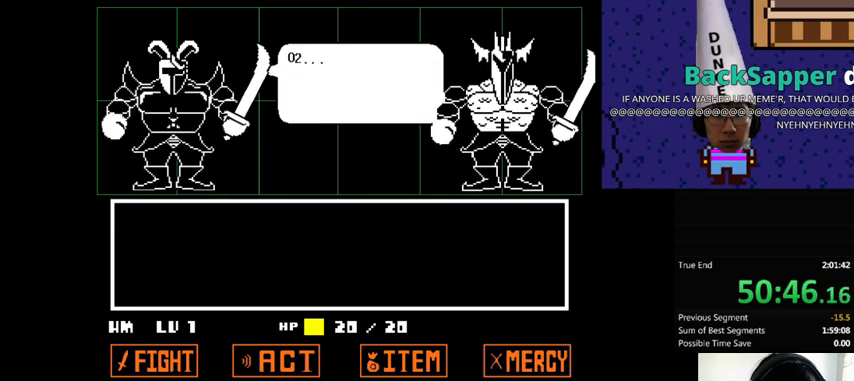
{"keys": ["x", "z"], "events": [[67, "x", "down"], [67, "z", "up"], [133, "x", "up"], [200, "z", "down"], [267, "x", "down"], [300, "z", "up"], [400, "x", "up"], [400, "z", "down"], [500, "x", "down"]]}
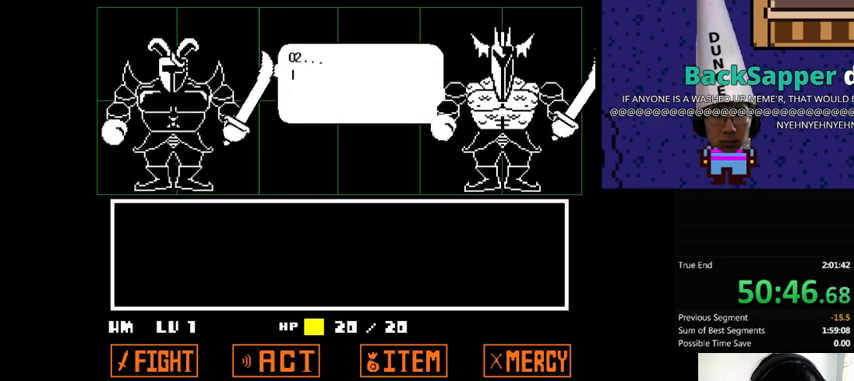
{"keys": ["x"], "events": [[33, "z", "up"], [133, "x", "up"], [133, "z", "down"], [200, "x", "down"], [233, "z", "up"], [333, "x", "up"], [333, "z", "down"], [433, "x", "down"], [467, "z", "up"]]}
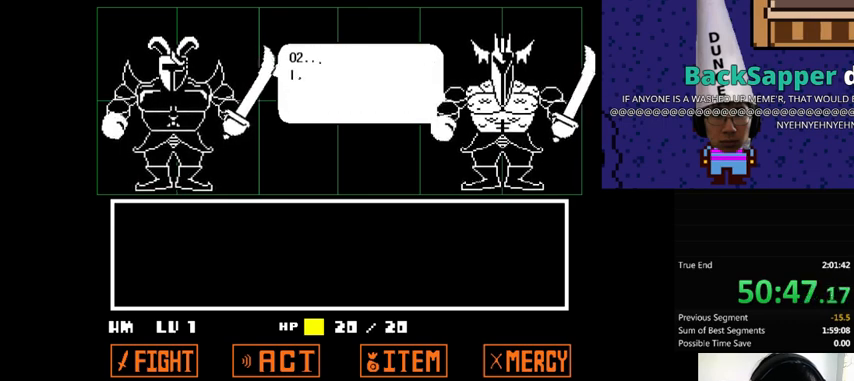
{"keys": ["z"], "events": [[100, "x", "up"], [100, "z", "down"], [167, "x", "down"], [167, "z", "up"], [300, "x", "up"], [300, "z", "down"], [400, "x", "down"], [467, "z", "up"], [500, "x", "up"], [500, "z", "down"]]}
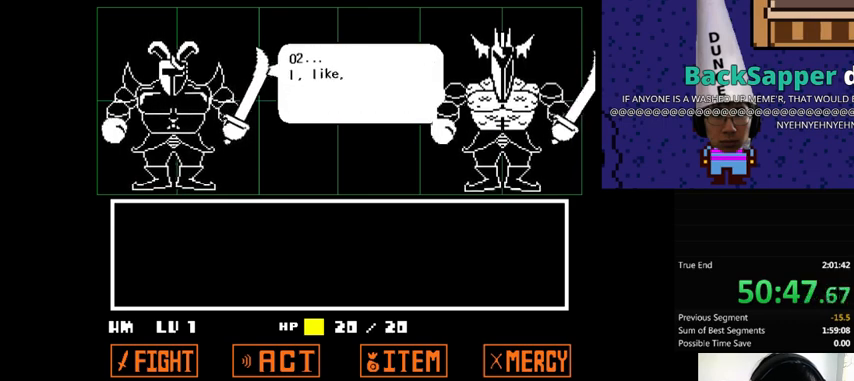
{"keys": [], "events": [[133, "x", "down"], [200, "z", "up"], [267, "x", "up"], [267, "z", "down"], [400, "x", "down"], [400, "z", "up"], [467, "x", "up"]]}